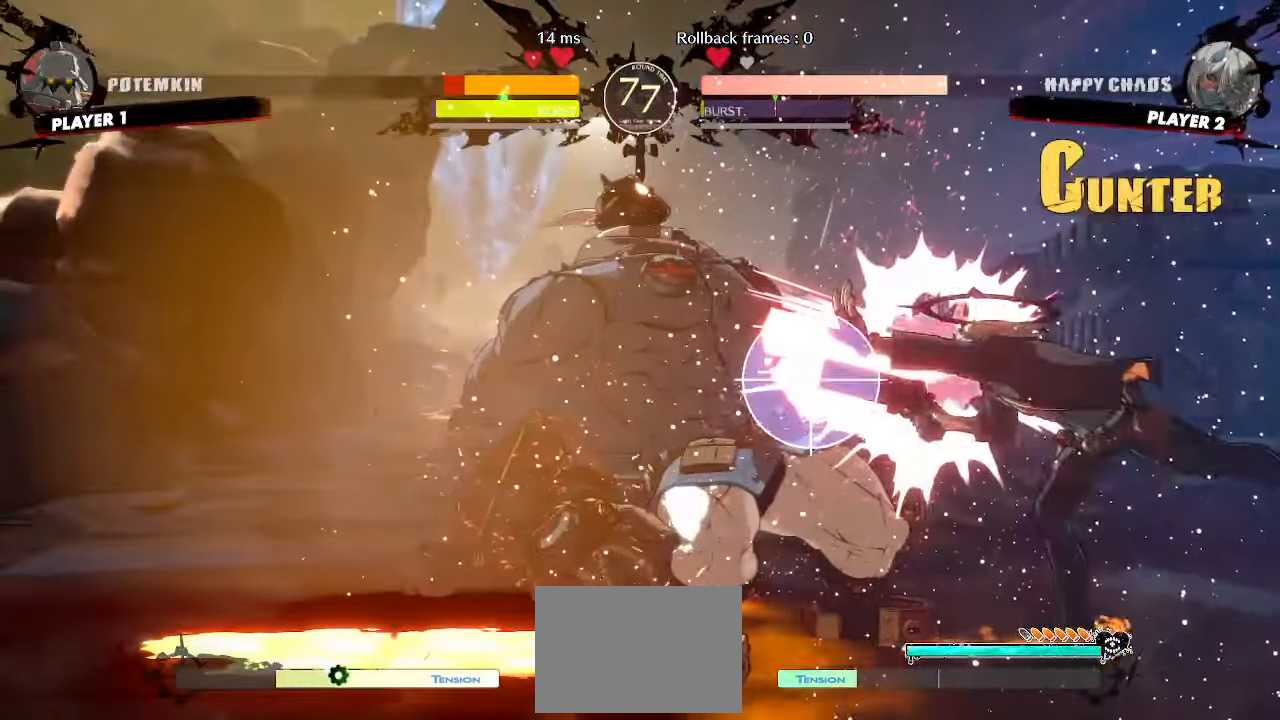
Gameplay with a controller (arcade stick); each line is a JSON object with the inputs held at the frame after it (dt_ms = milliseconds from this image to that frame). Not read: L3 R3 other_buttons.
{"dt_ms": 500, "buttons": ["DPAD_DOWN"]}
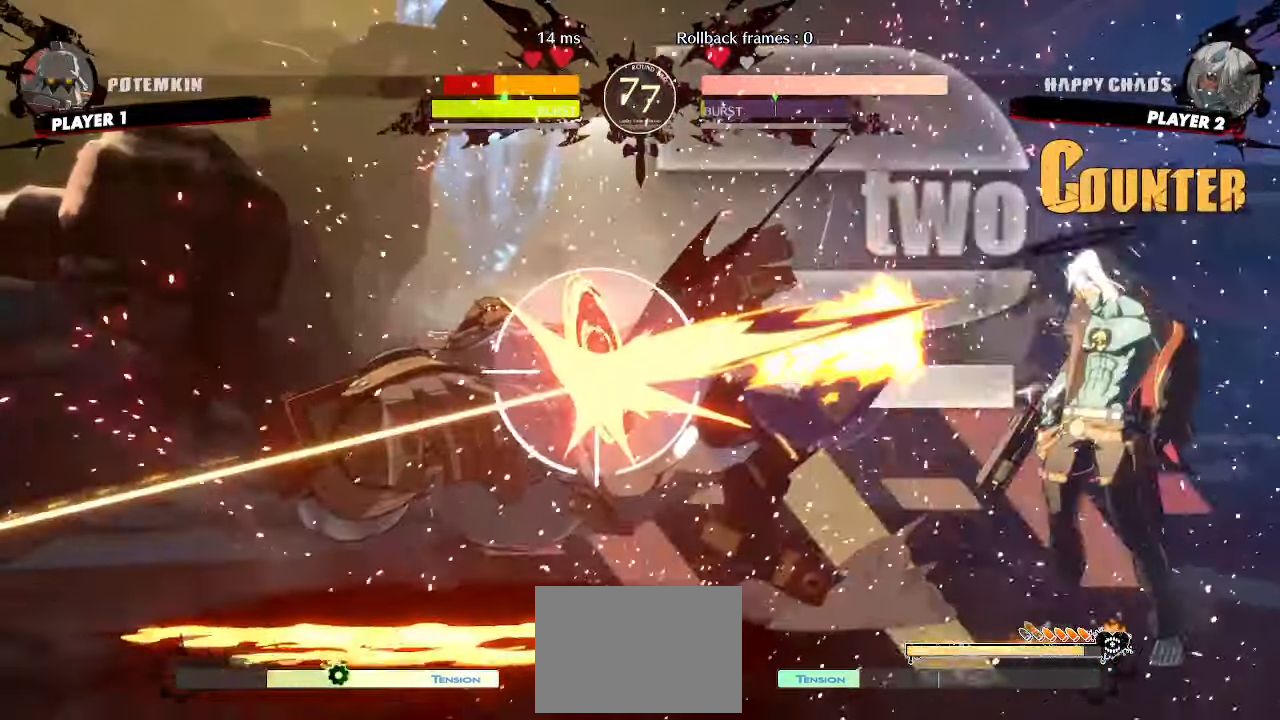
{"dt_ms": 1000, "buttons": []}
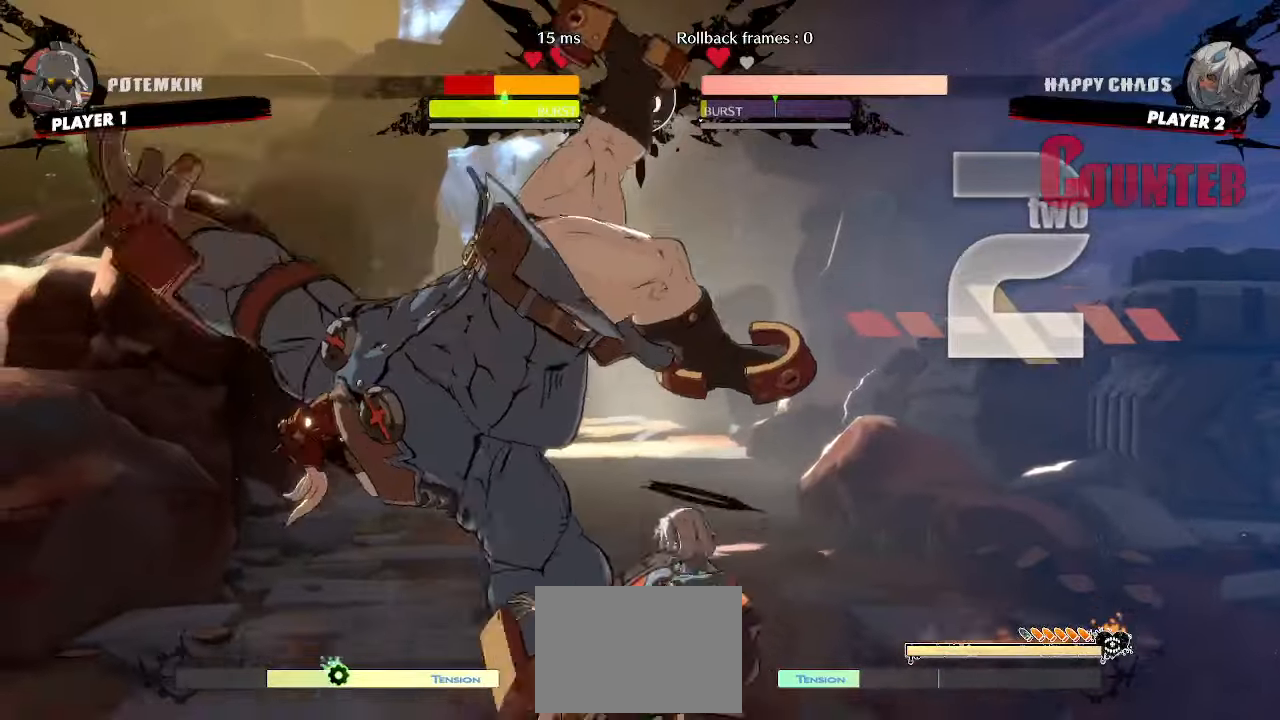
{"dt_ms": 1000, "buttons": []}
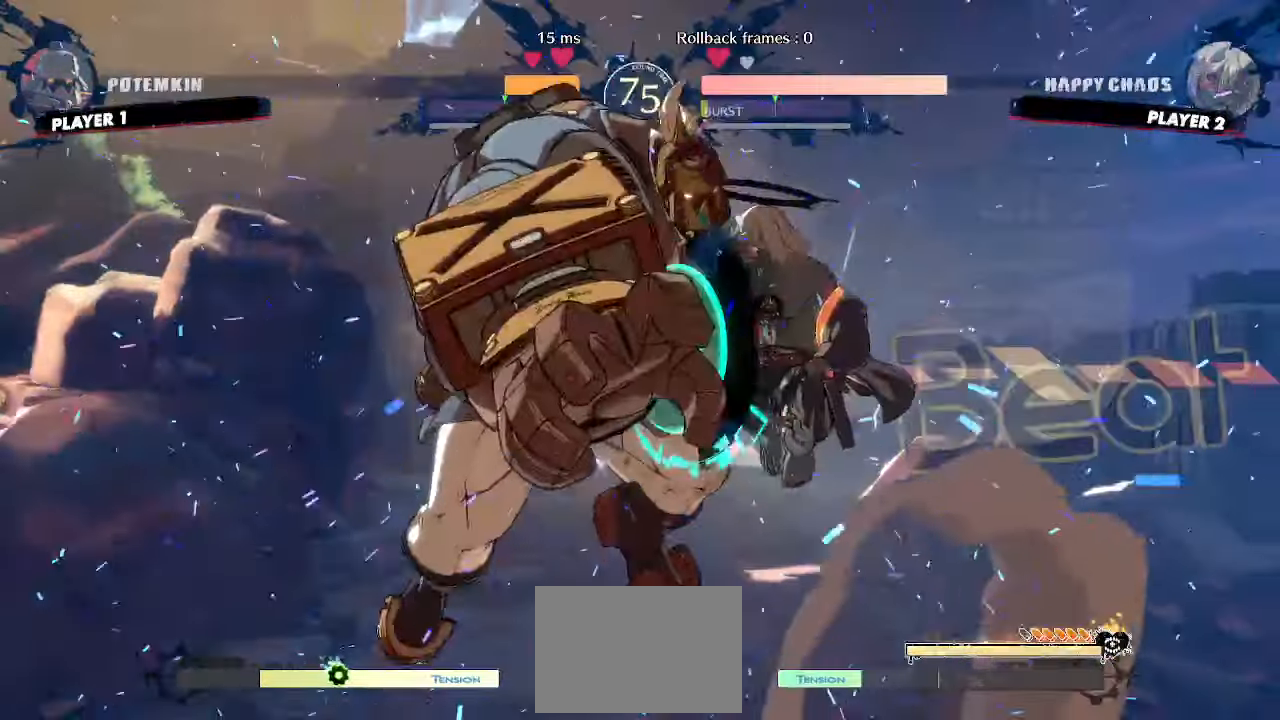
{"dt_ms": 500, "buttons": ["DPAD_DOWN"]}